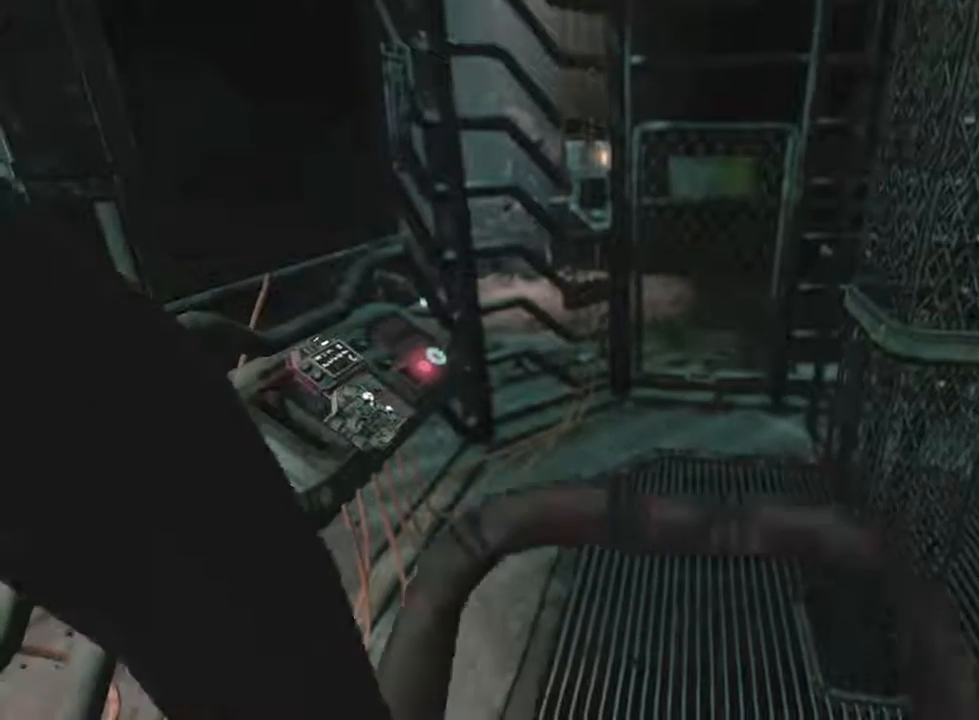
Gameplay with keyboard and mouse; each line is a JSON object with the keys and mouse buttons held at the frame after it. "events" lists presses ("down") and releases ("up") of "1", "2", "3", "4", "5", "a", "alt", "c", "ctrl", "d", "e", "f", "q", "r", "s", "shift", "space", "tab", "v", "w", "x", "z", "mouse_left", "mouse_middle", "mouse_right", "mouse_wheel_up" and "mouse_wheel_down" between this image and that frame as [ms after this image, input, new state], when the widget could be followed in between. "mouse_left", "mouse_middle", "mouse_right", "mouse_wheel_up", "mouse_wheel_down" = the "left", "middle", "right", "wheel_up", "wheel_down" buttons of the "mouse" list. No other keys are recorded. Not read: mouse_move.
{"keys": ["w"], "mouse": [], "events": []}
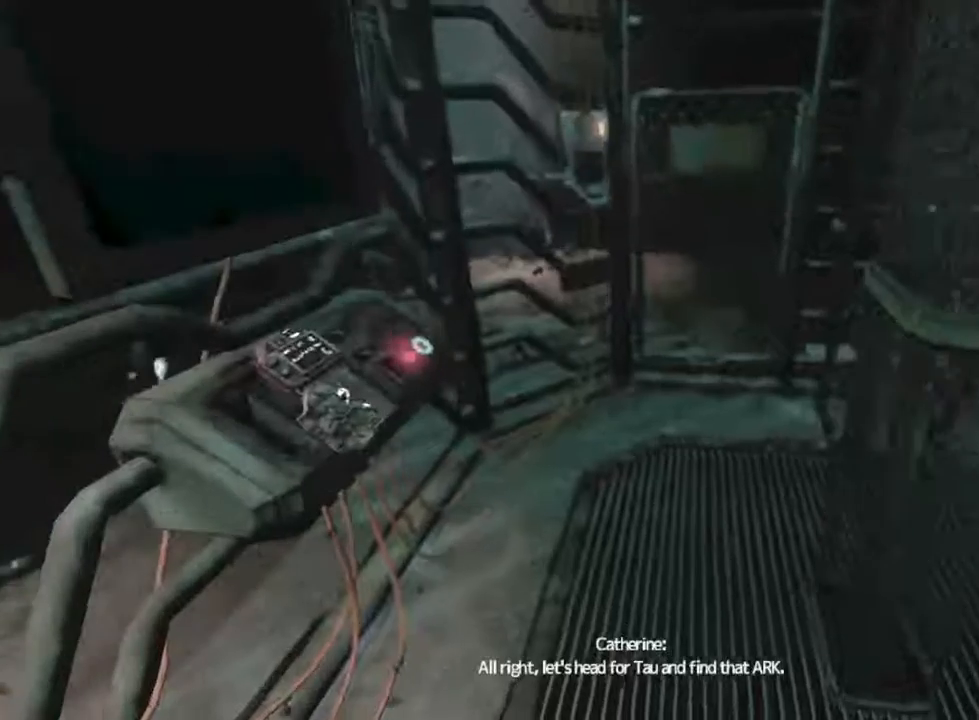
{"keys": ["shift", "w"], "mouse": [], "events": [[200, "shift", "down"]]}
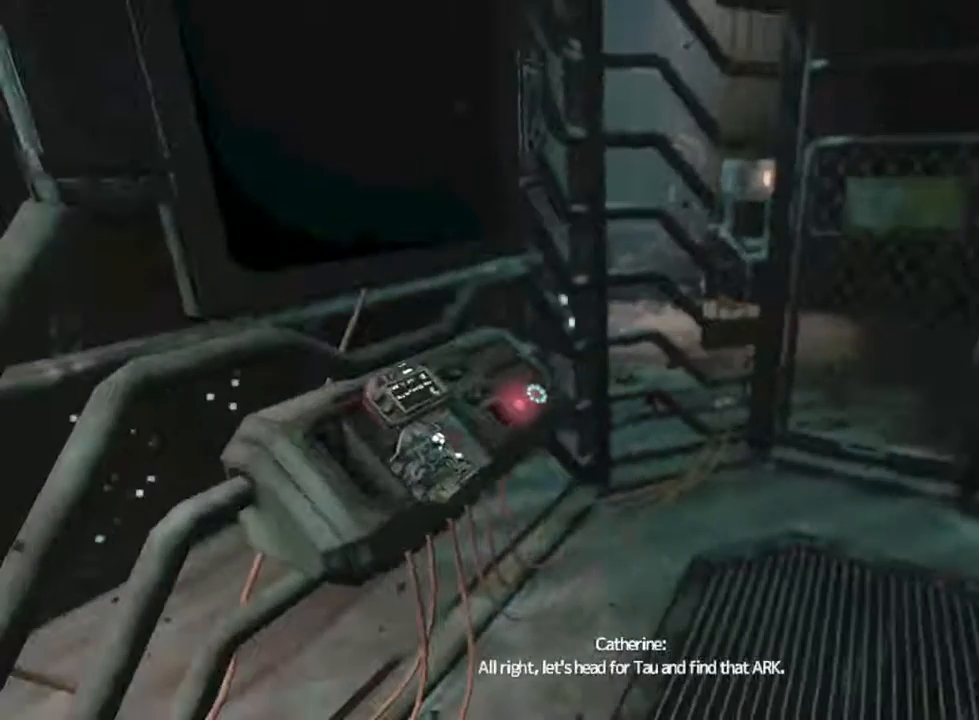
{"keys": ["w"], "mouse": [], "events": [[500, "shift", "up"]]}
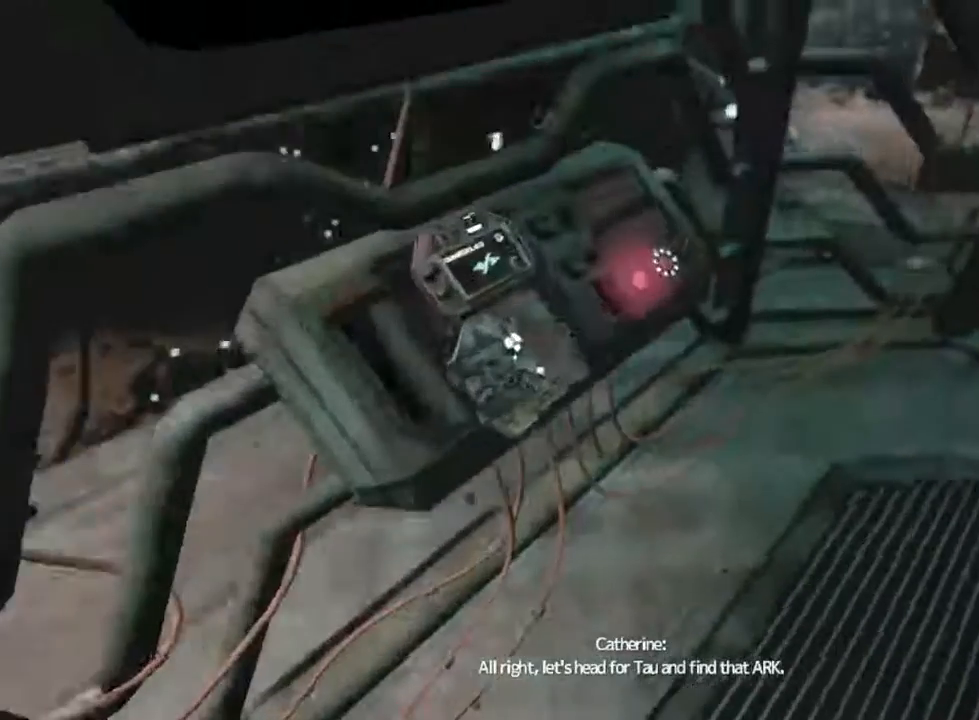
{"keys": [], "mouse": [], "events": [[66, "w", "up"], [400, "mouse_left", "down"], [466, "mouse_left", "up"]]}
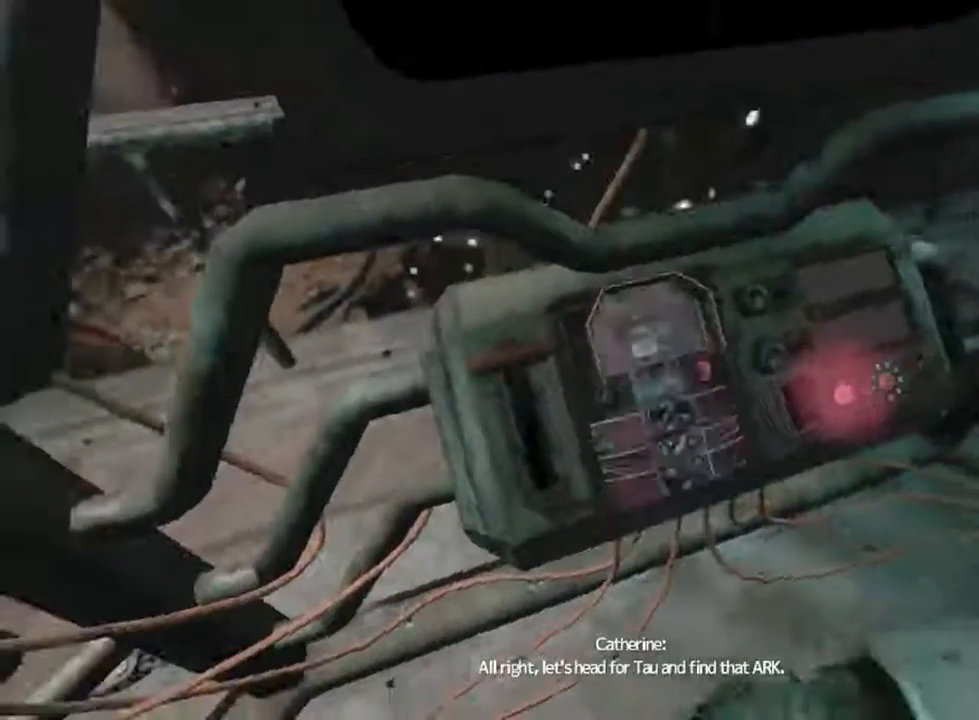
{"keys": ["shift", "w"], "mouse": [], "events": [[133, "d", "down"], [200, "w", "down"], [333, "shift", "down"], [500, "d", "up"]]}
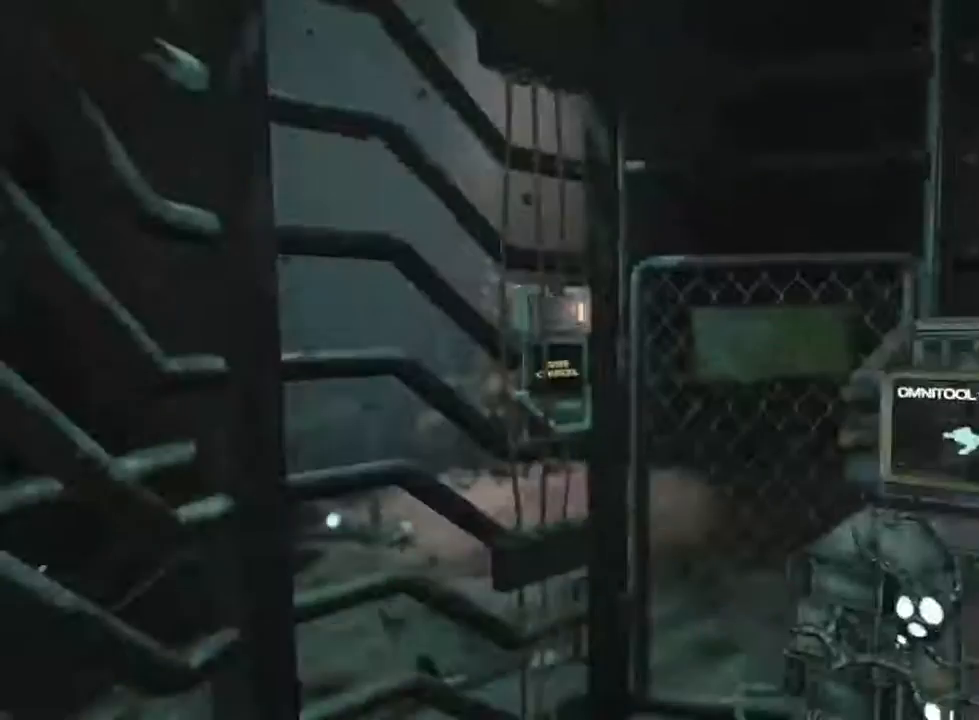
{"keys": ["w"], "mouse": ["left"], "events": [[66, "shift", "up"], [133, "w", "up"], [466, "mouse_left", "down"], [466, "w", "down"]]}
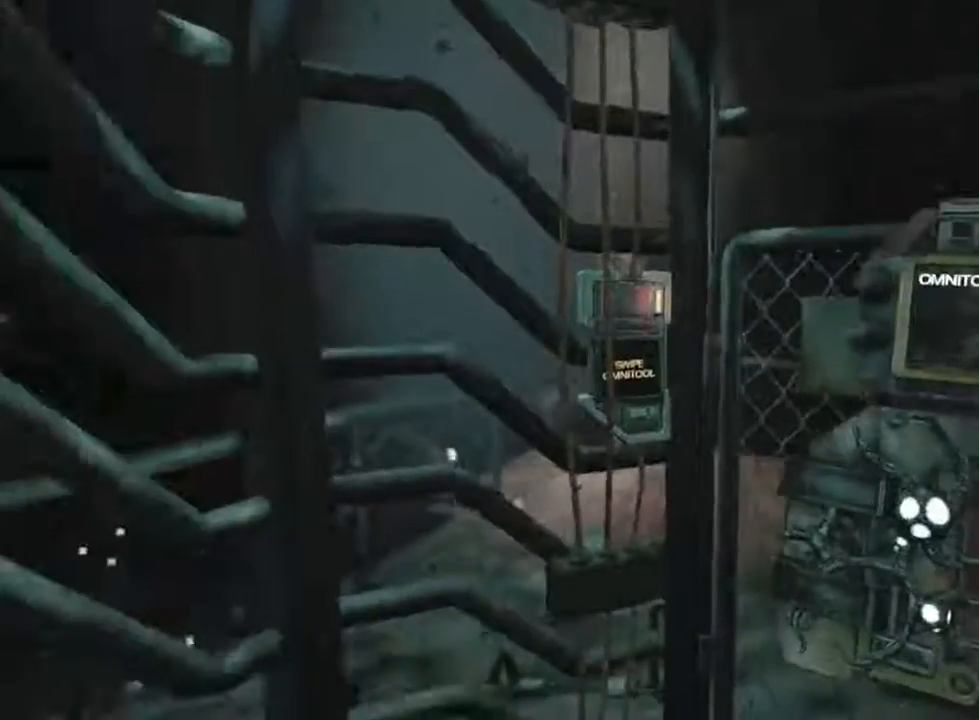
{"keys": [], "mouse": ["left"], "events": [[33, "mouse_left", "up"], [233, "mouse_left", "down"], [300, "mouse_left", "up"], [400, "mouse_left", "down"], [466, "w", "up"]]}
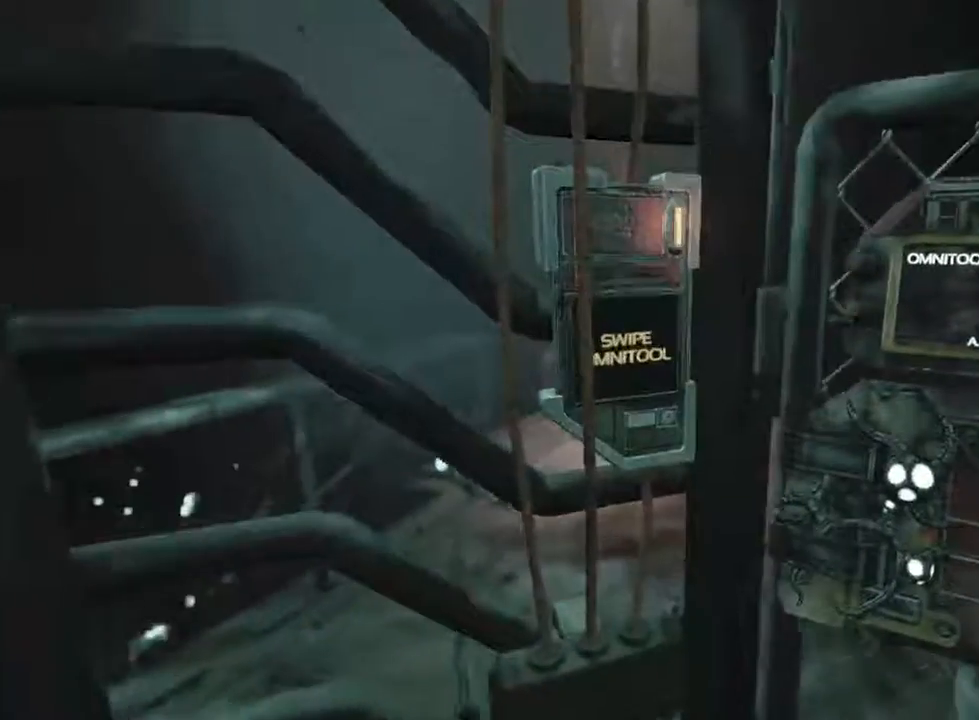
{"keys": [], "mouse": ["left"], "events": [[33, "mouse_left", "up"], [66, "mouse_left", "down"], [133, "mouse_left", "up"], [233, "mouse_left", "down"], [233, "w", "down"], [366, "mouse_left", "up"], [433, "mouse_left", "down"], [433, "w", "up"]]}
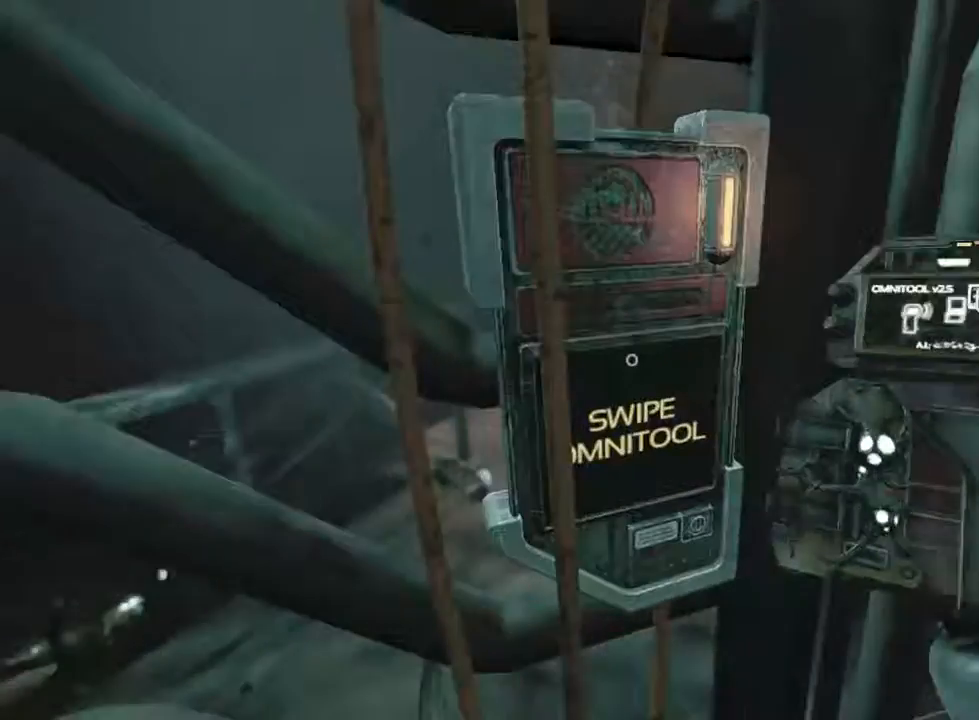
{"keys": ["d", "w"], "mouse": [], "events": [[33, "mouse_left", "up"], [166, "mouse_left", "down"], [200, "d", "down"], [200, "mouse_left", "up"], [500, "w", "down"]]}
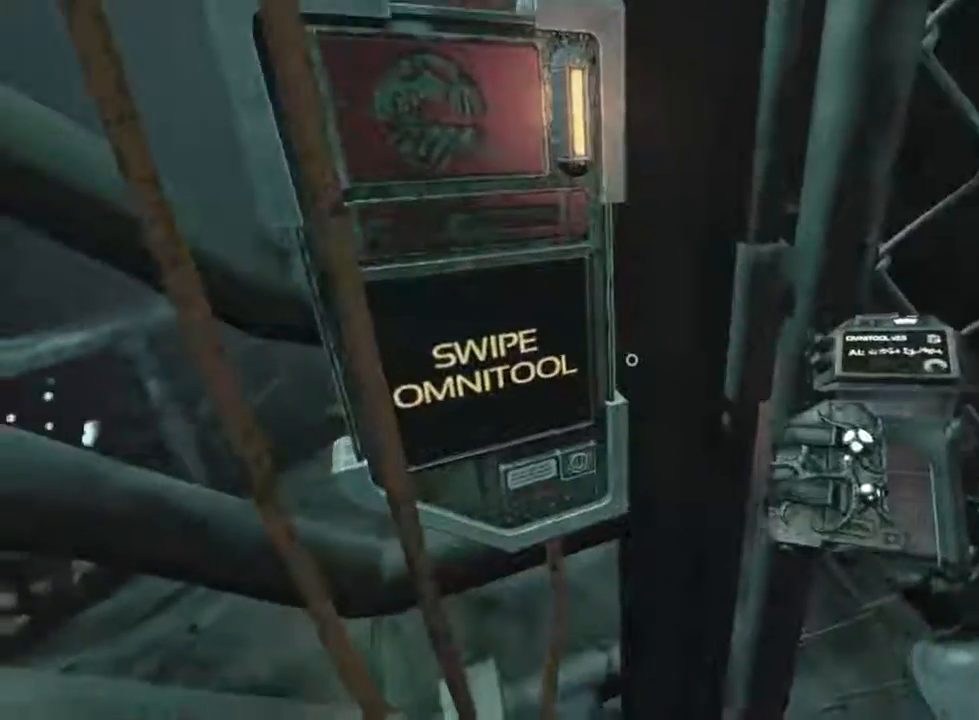
{"keys": ["d", "w"], "mouse": [], "events": []}
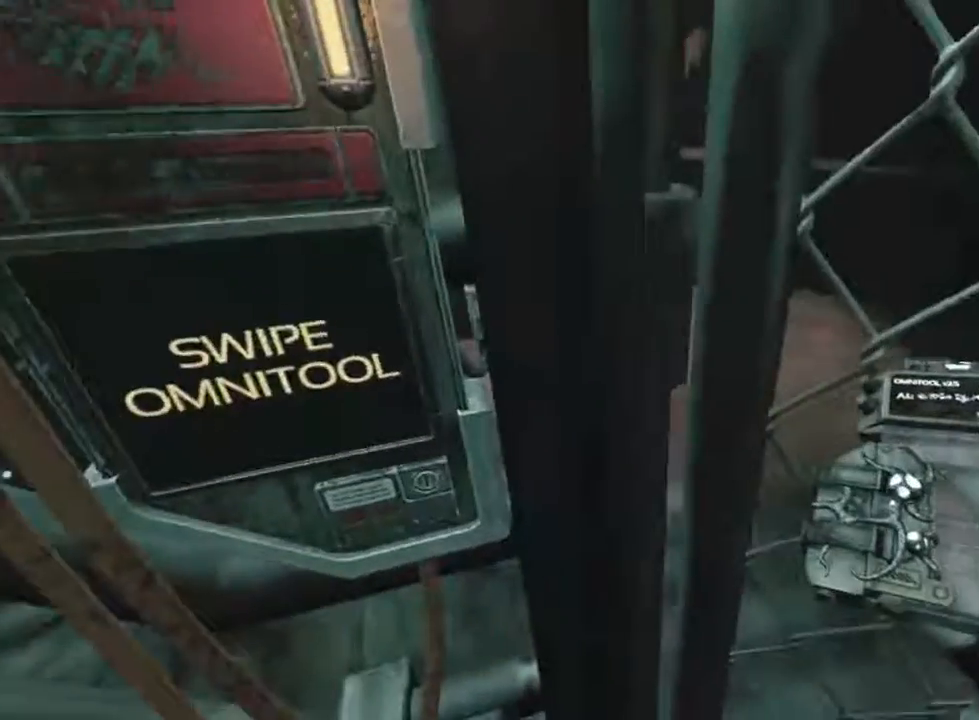
{"keys": ["d", "w"], "mouse": [], "events": []}
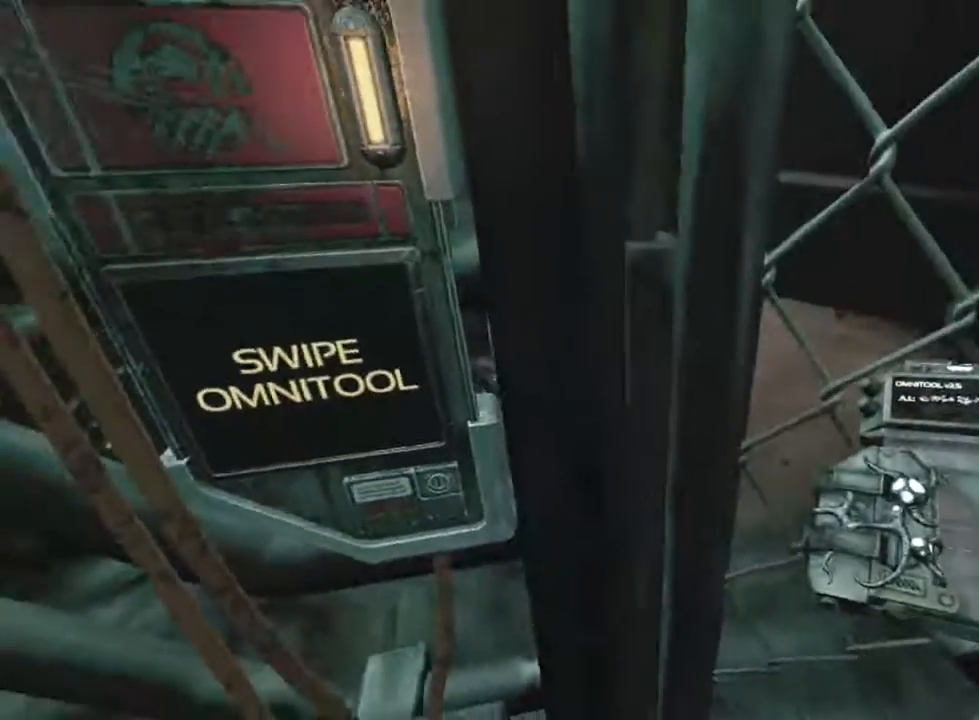
{"keys": ["d", "w"], "mouse": ["left"], "events": [[233, "w", "up"], [500, "mouse_left", "down"], [500, "w", "down"]]}
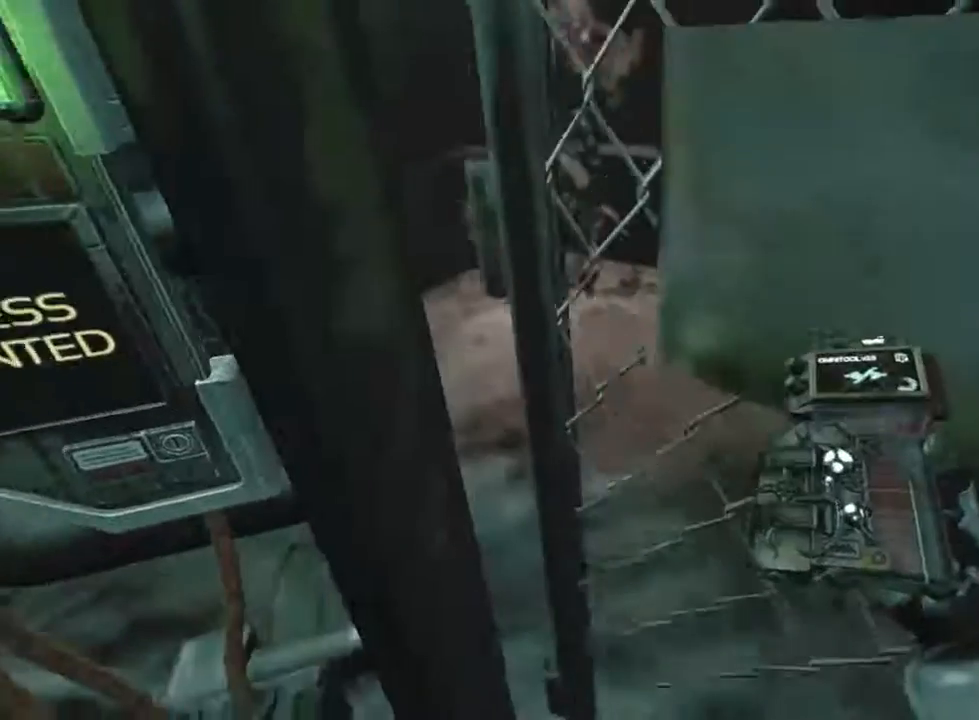
{"keys": ["shift", "w"], "mouse": [], "events": [[166, "d", "up"], [433, "mouse_left", "up"], [433, "shift", "down"]]}
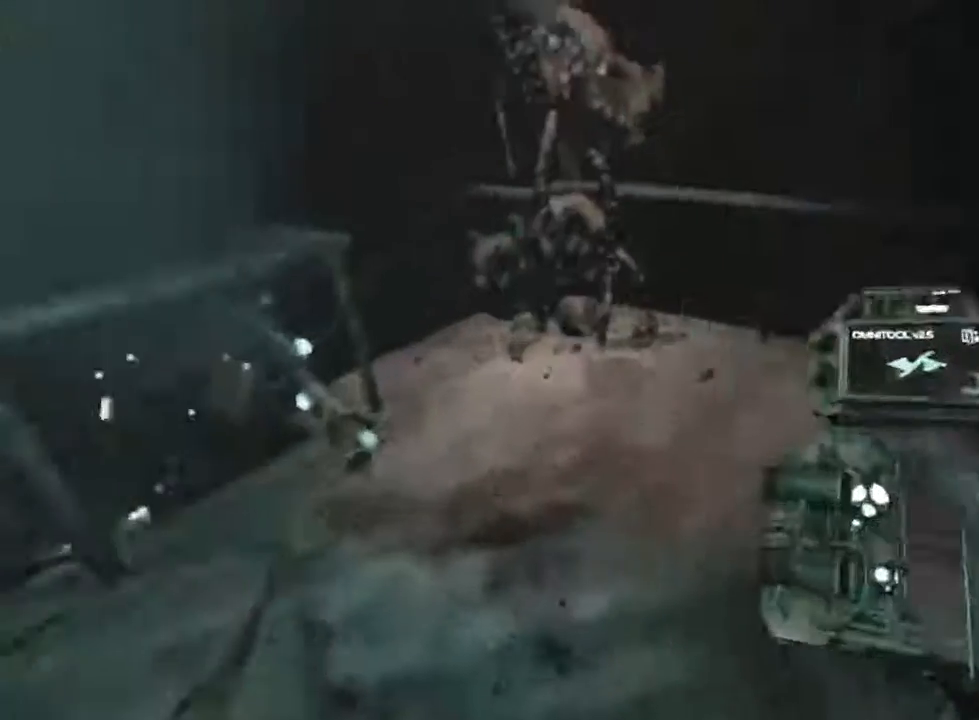
{"keys": ["shift", "w"], "mouse": [], "events": []}
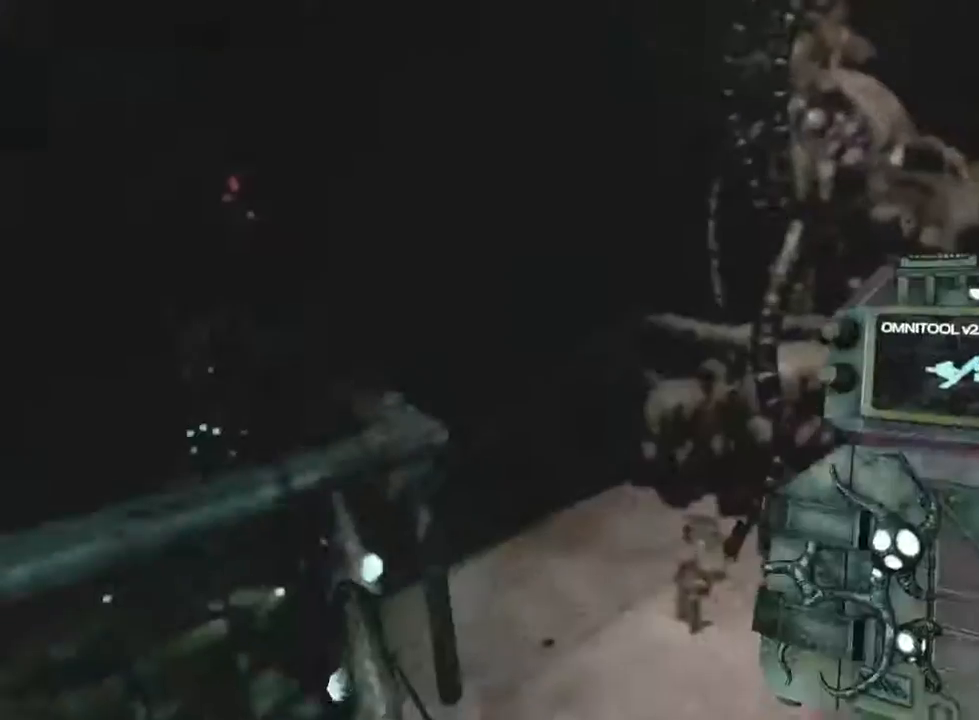
{"keys": ["shift", "w"], "mouse": ["wheel_down"], "events": [[433, "mouse_wheel_down", "down"]]}
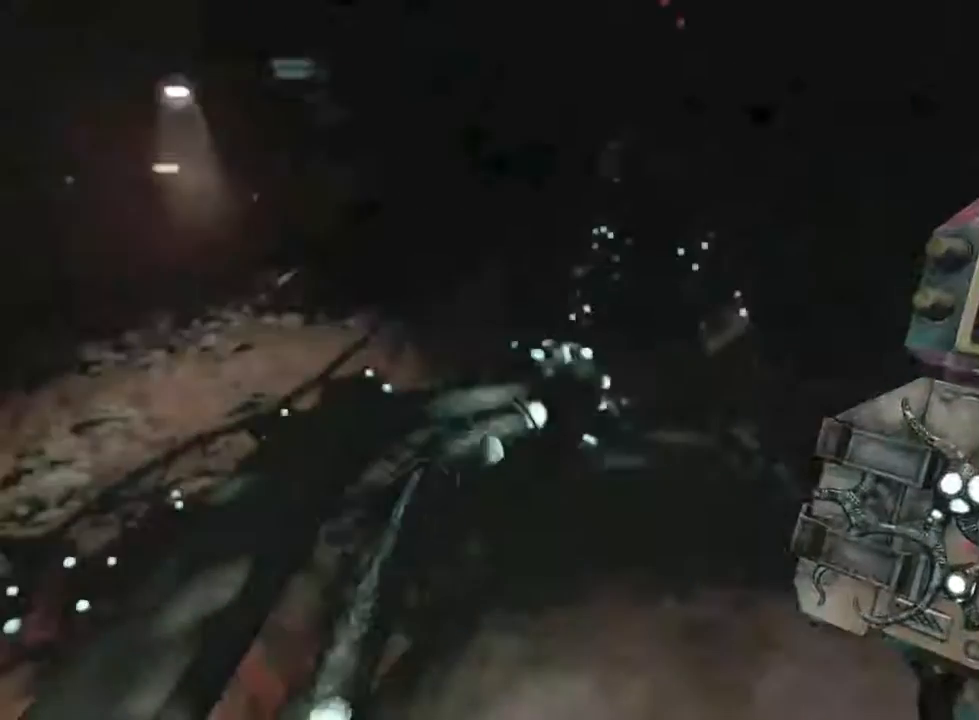
{"keys": ["shift", "w"], "mouse": [], "events": [[133, "mouse_wheel_down", "up"]]}
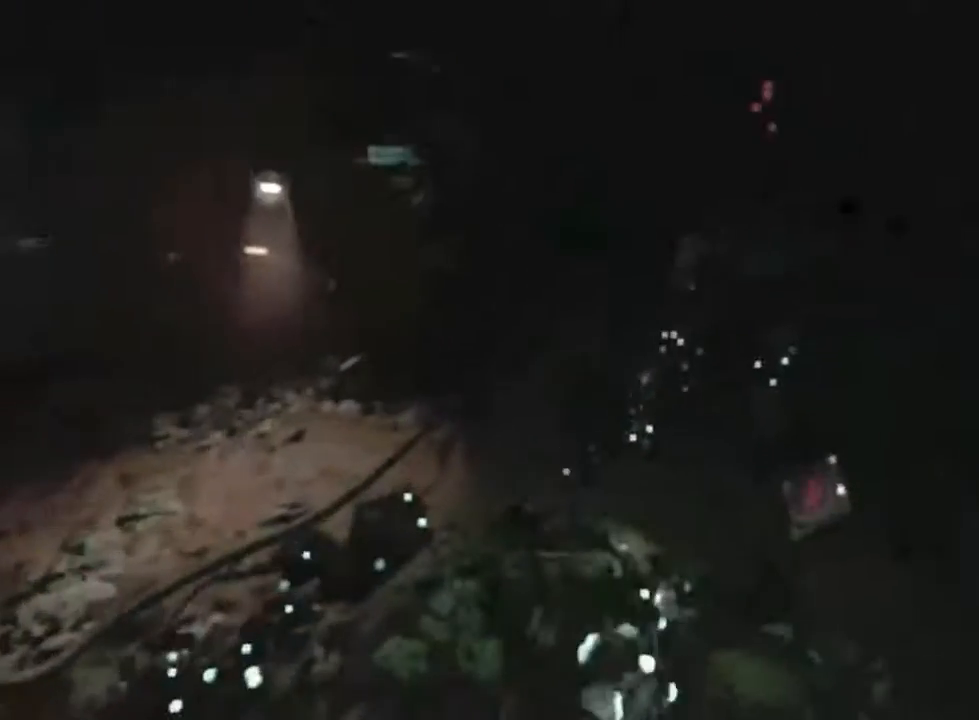
{"keys": ["shift", "w"], "mouse": [], "events": []}
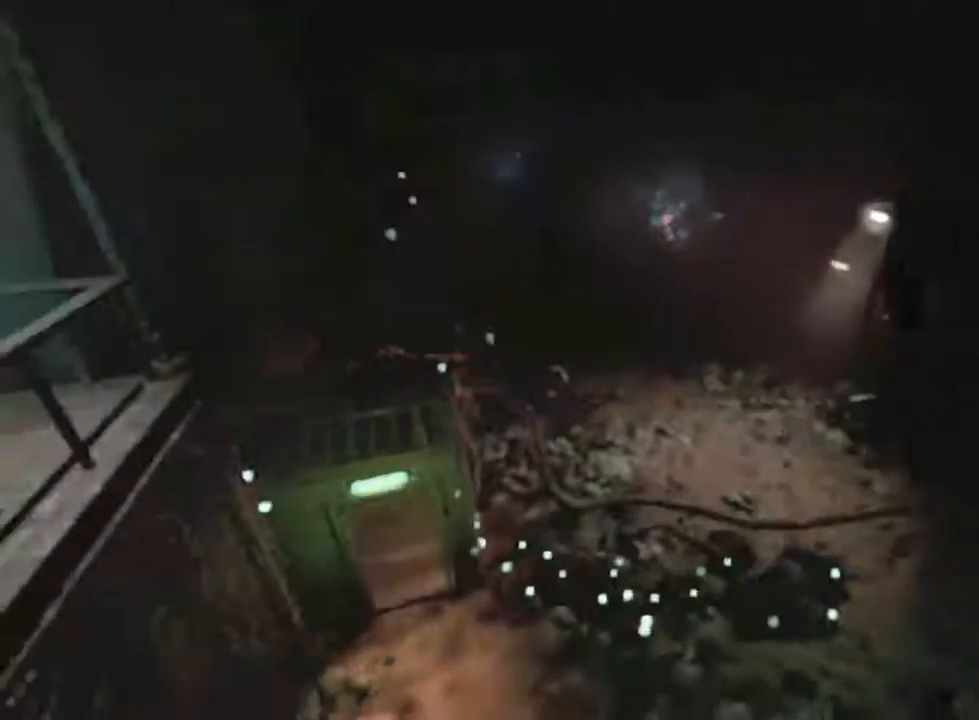
{"keys": ["shift", "w"], "mouse": [], "events": []}
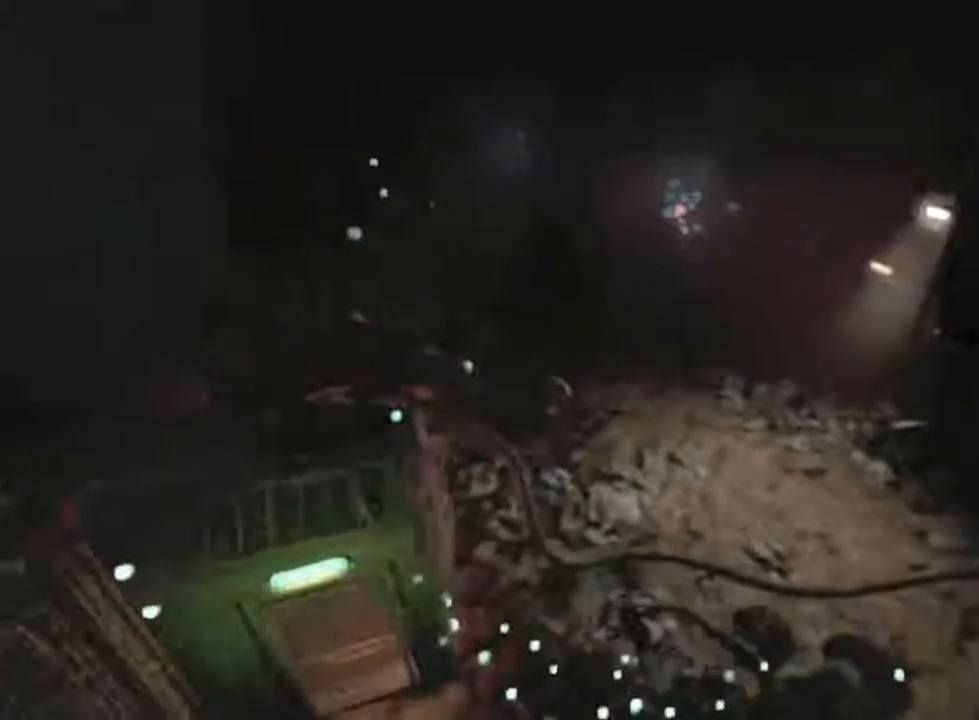
{"keys": ["shift", "w"], "mouse": [], "events": []}
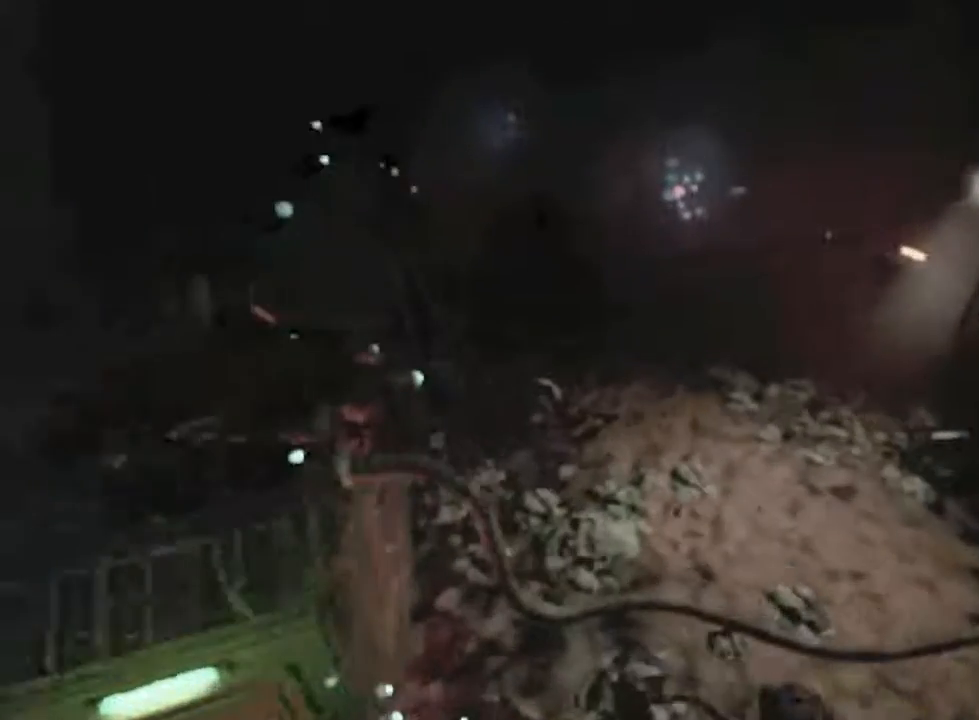
{"keys": ["shift", "w"], "mouse": [], "events": []}
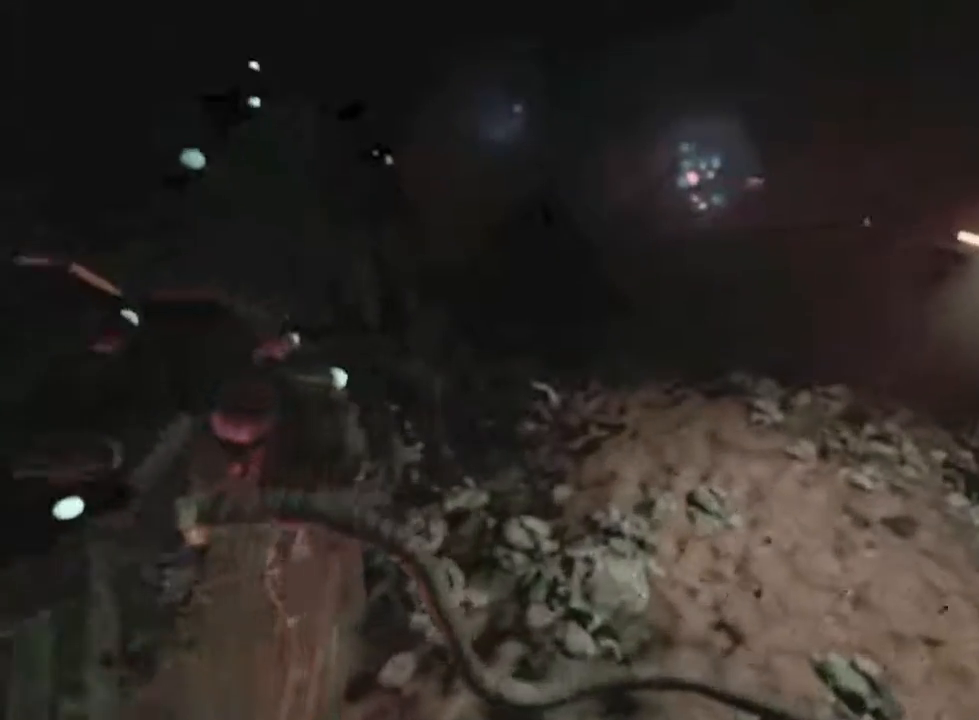
{"keys": ["shift", "w"], "mouse": [], "events": []}
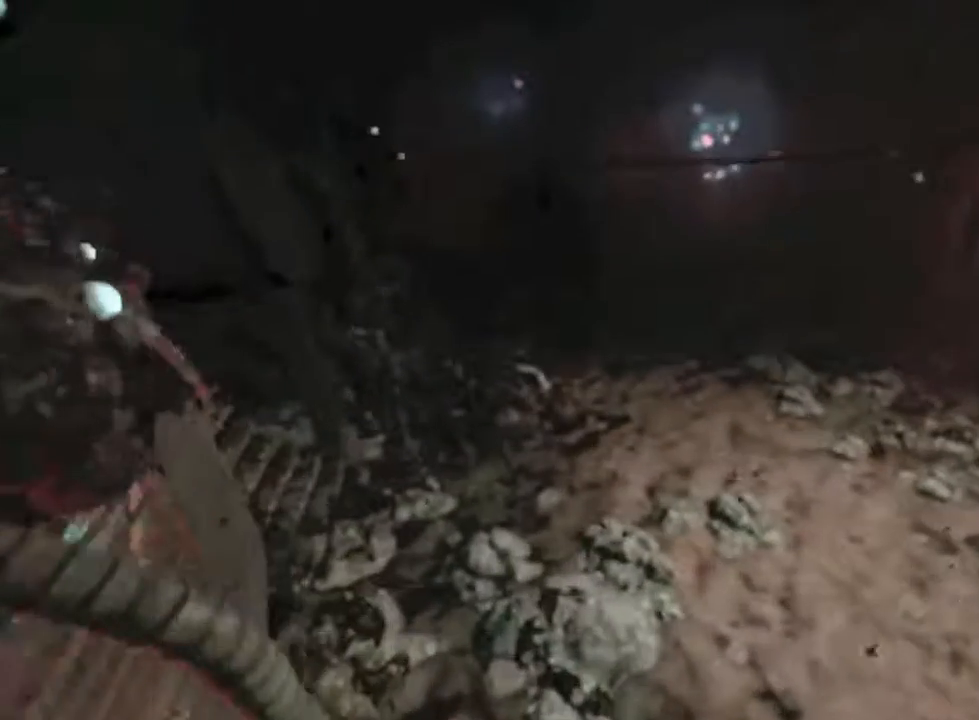
{"keys": ["shift", "w"], "mouse": [], "events": []}
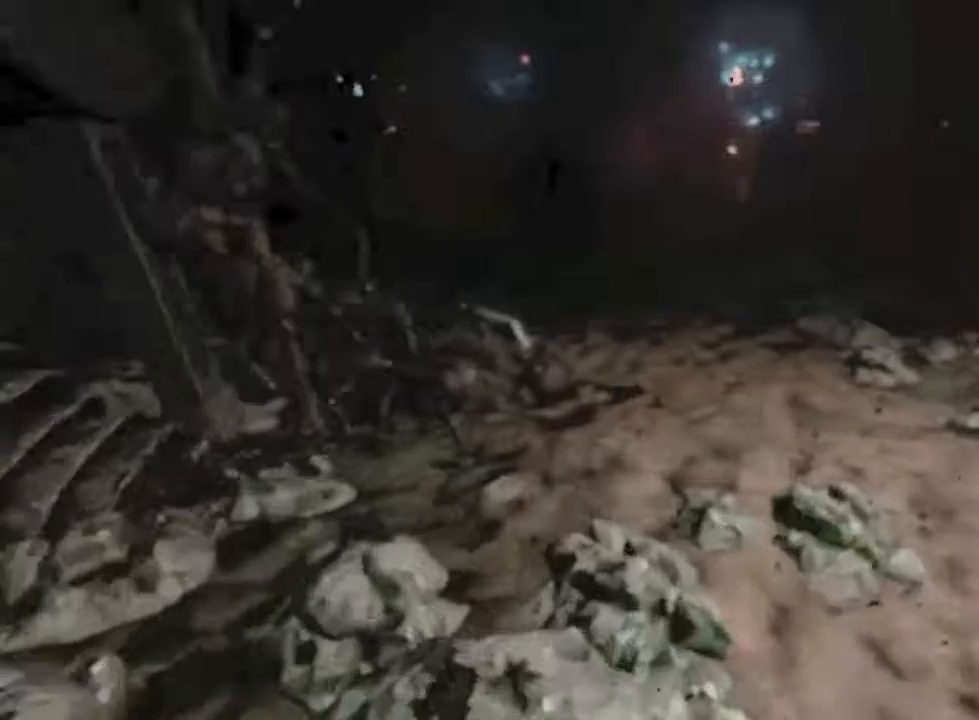
{"keys": ["shift", "w"], "mouse": [], "events": []}
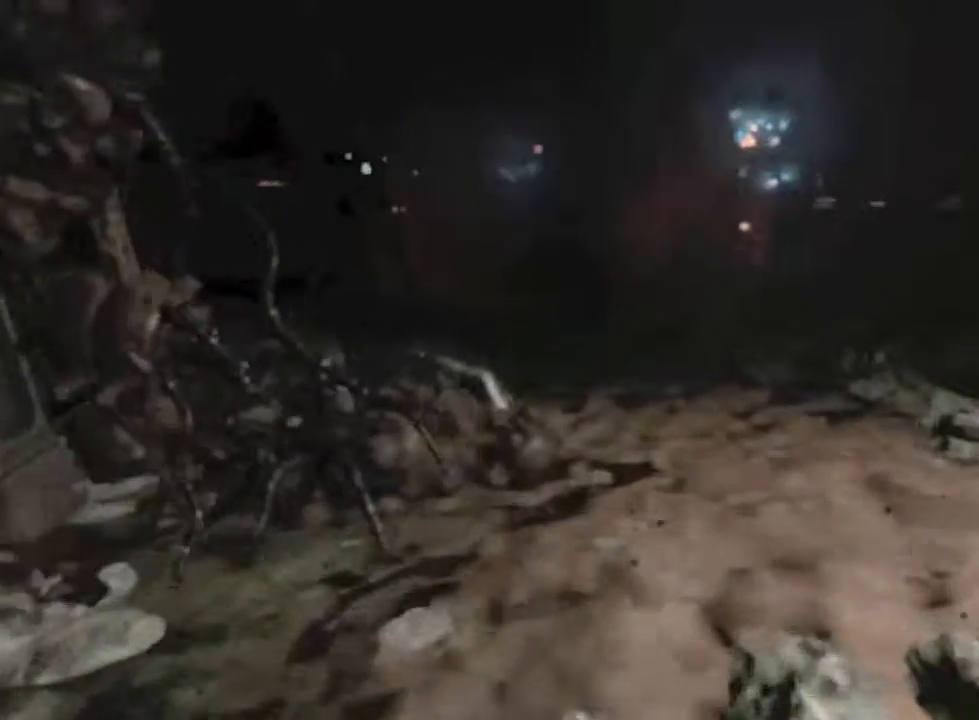
{"keys": ["shift", "w"], "mouse": [], "events": []}
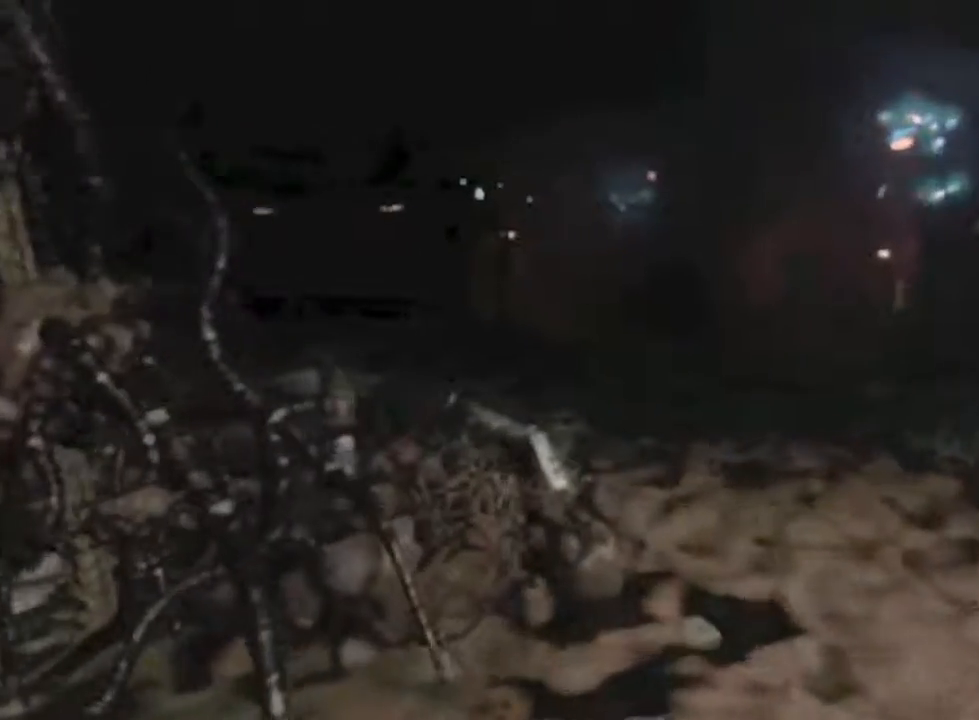
{"keys": ["shift", "w"], "mouse": [], "events": [[66, "mouse_wheel_down", "down"], [200, "mouse_wheel_down", "up"]]}
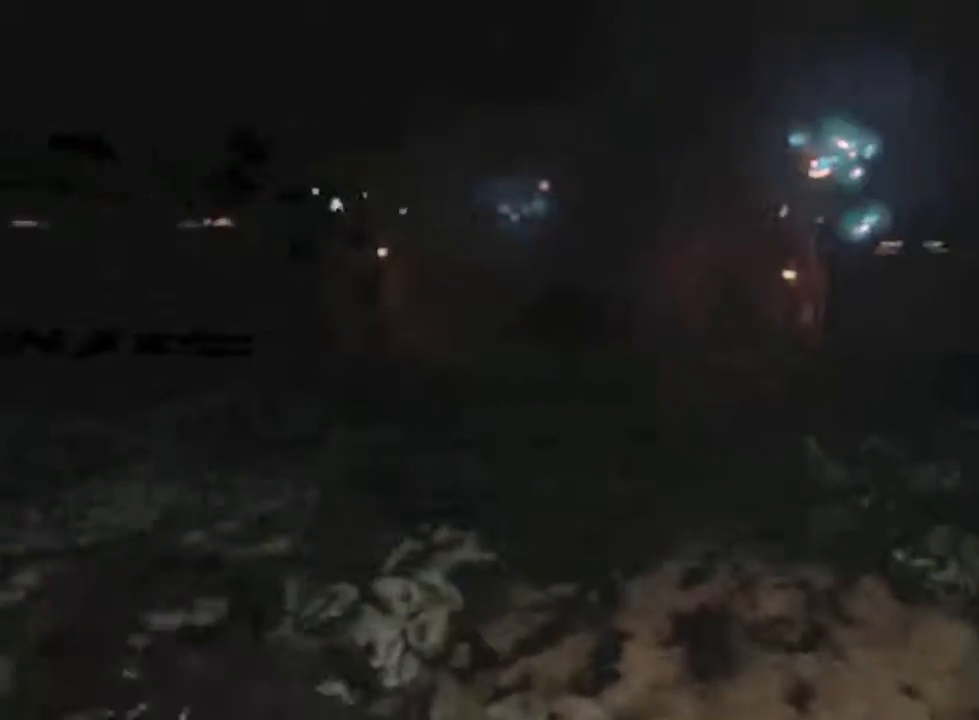
{"keys": ["shift", "w"], "mouse": [], "events": []}
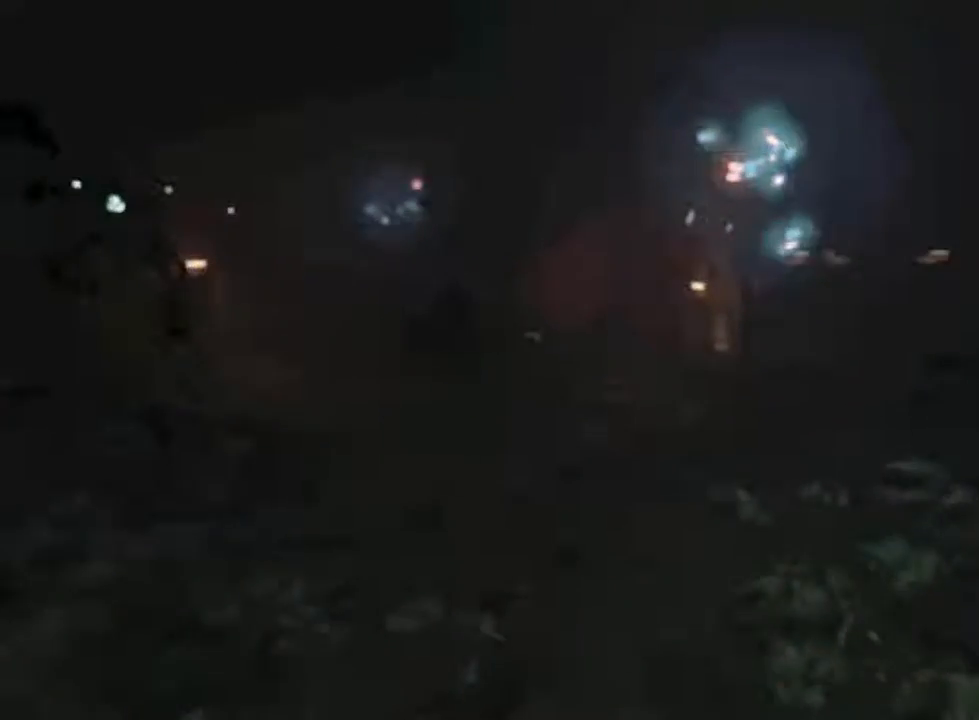
{"keys": ["shift", "w"], "mouse": [], "events": []}
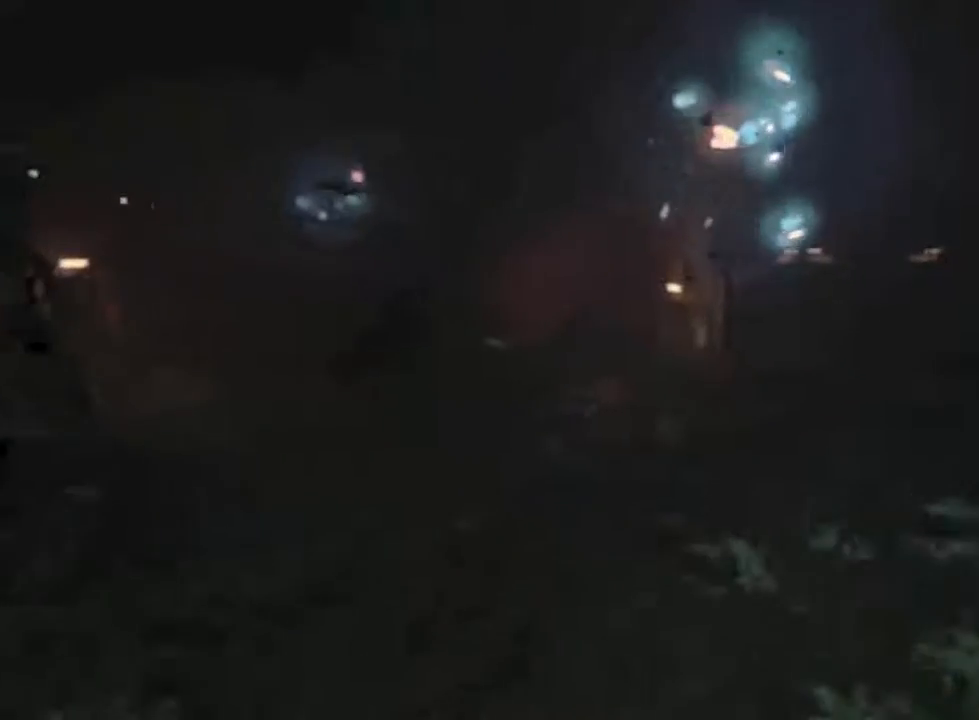
{"keys": ["shift", "w"], "mouse": [], "events": []}
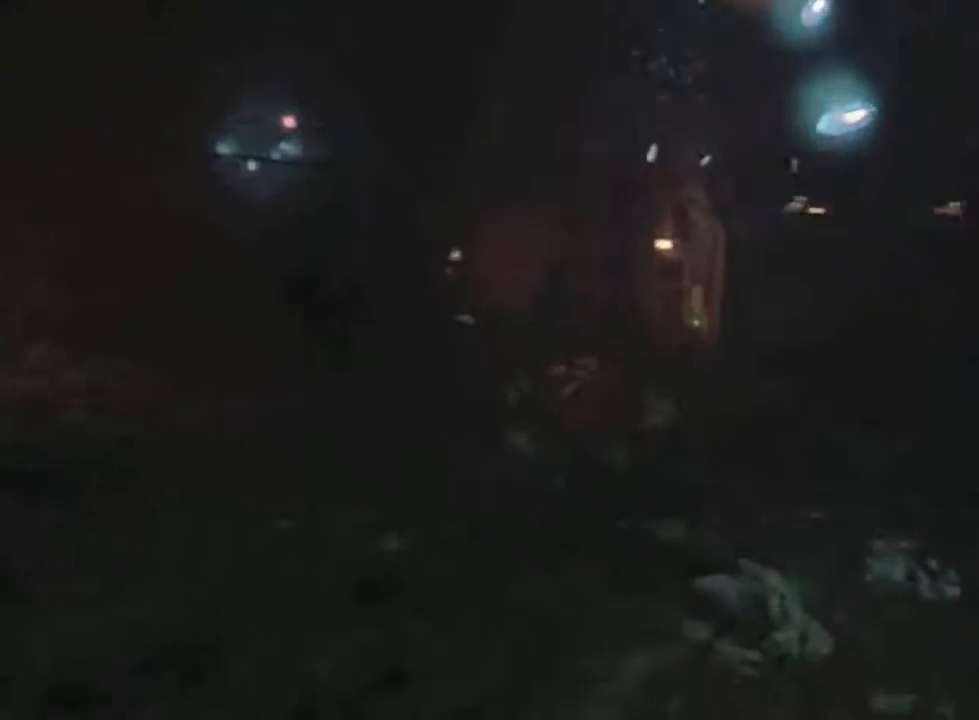
{"keys": ["shift", "w"], "mouse": ["wheel_down"], "events": [[466, "mouse_wheel_down", "down"]]}
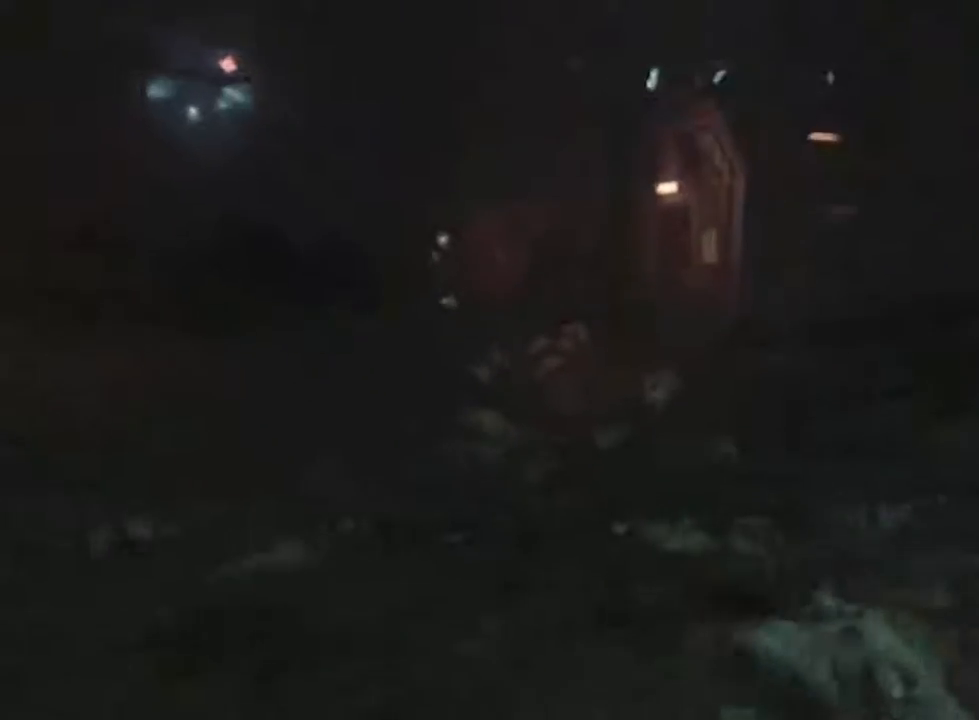
{"keys": ["shift", "w"], "mouse": [], "events": [[33, "mouse_wheel_down", "up"], [100, "mouse_wheel_down", "down"], [166, "mouse_wheel_down", "up"], [233, "mouse_wheel_down", "down"], [266, "mouse_wheel_down", "up"]]}
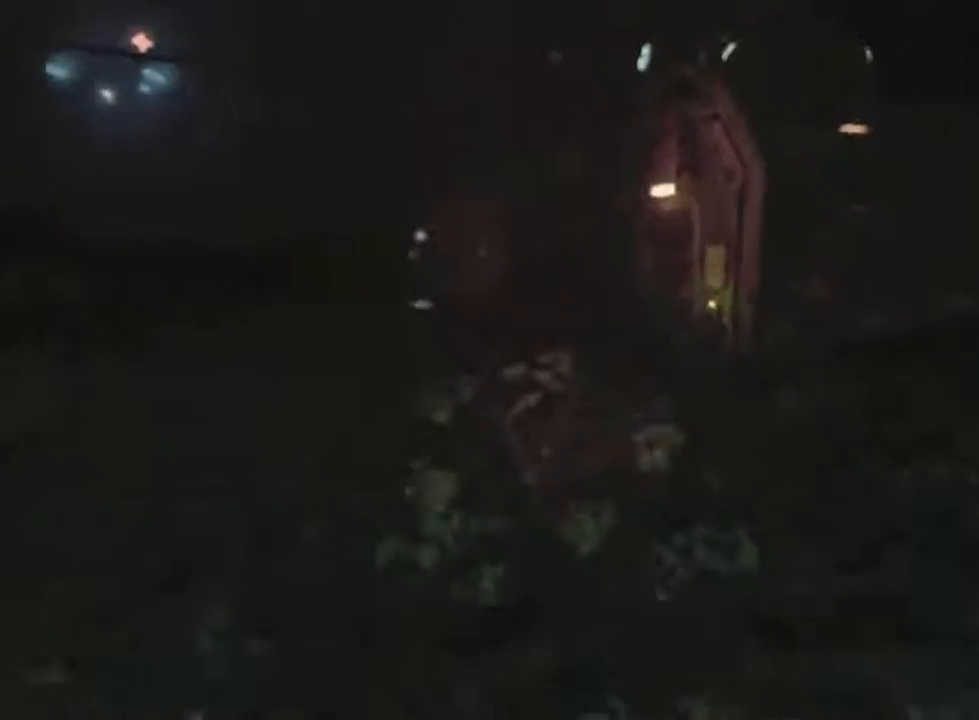
{"keys": ["shift", "w"], "mouse": [], "events": []}